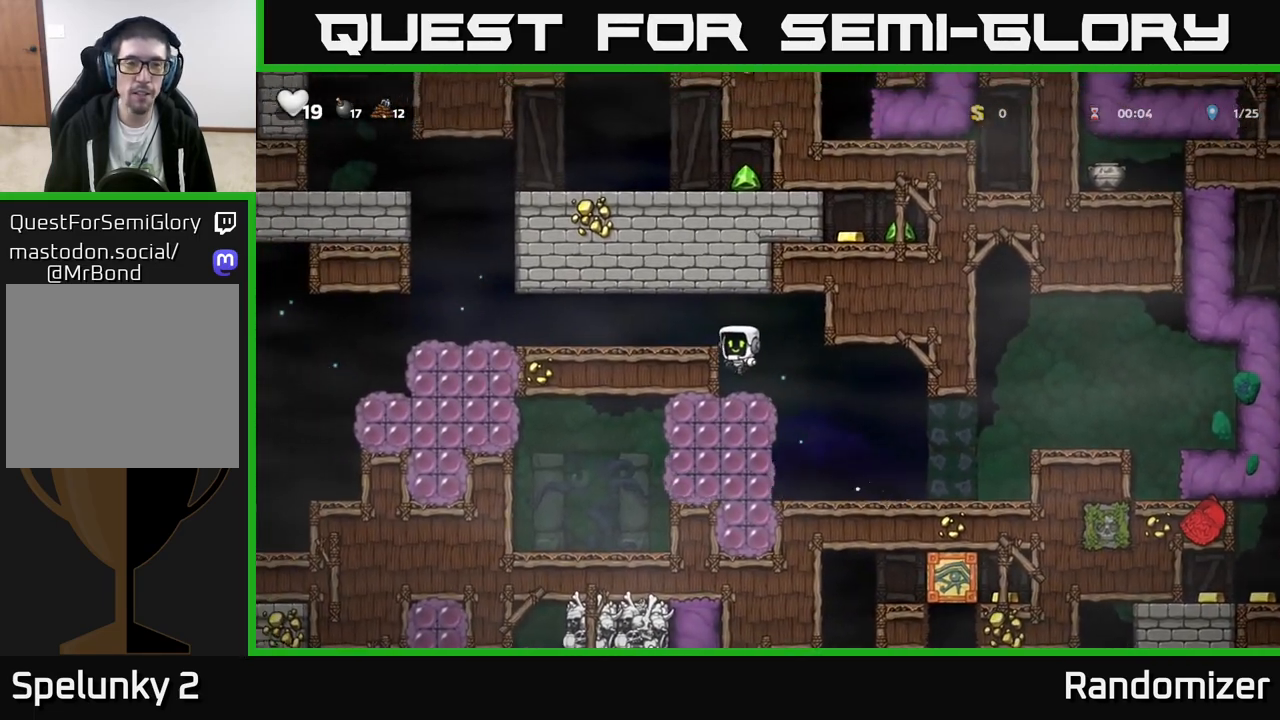
Gameplay with a controller (Xbox layout); each line is a JSON object with the inputs held at the frame after it. "events" lists button and stick changes between this image and that frame as [ms after this image, input, new state], when the widget could be followed in between. Not read: right_stick.
{"buttons": [], "left_stick": "left", "events": [[67, "A", "down"], [183, "A", "up"]]}
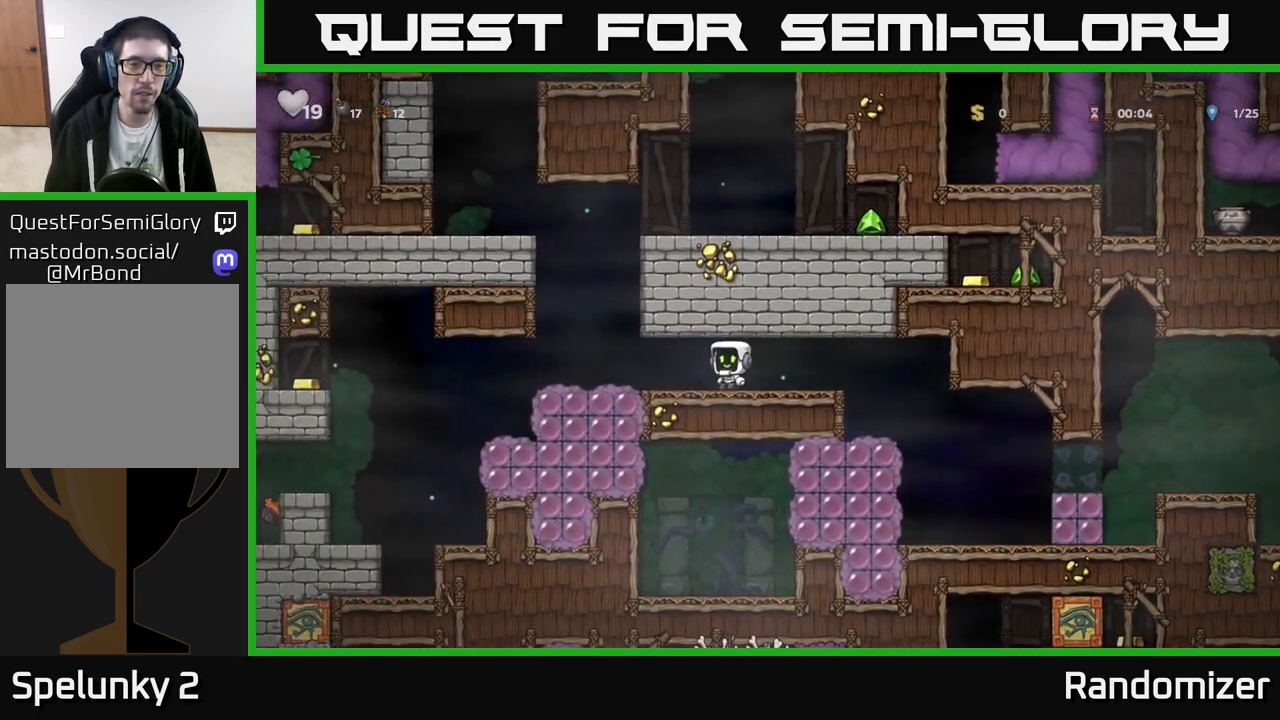
{"buttons": [], "left_stick": "left", "events": []}
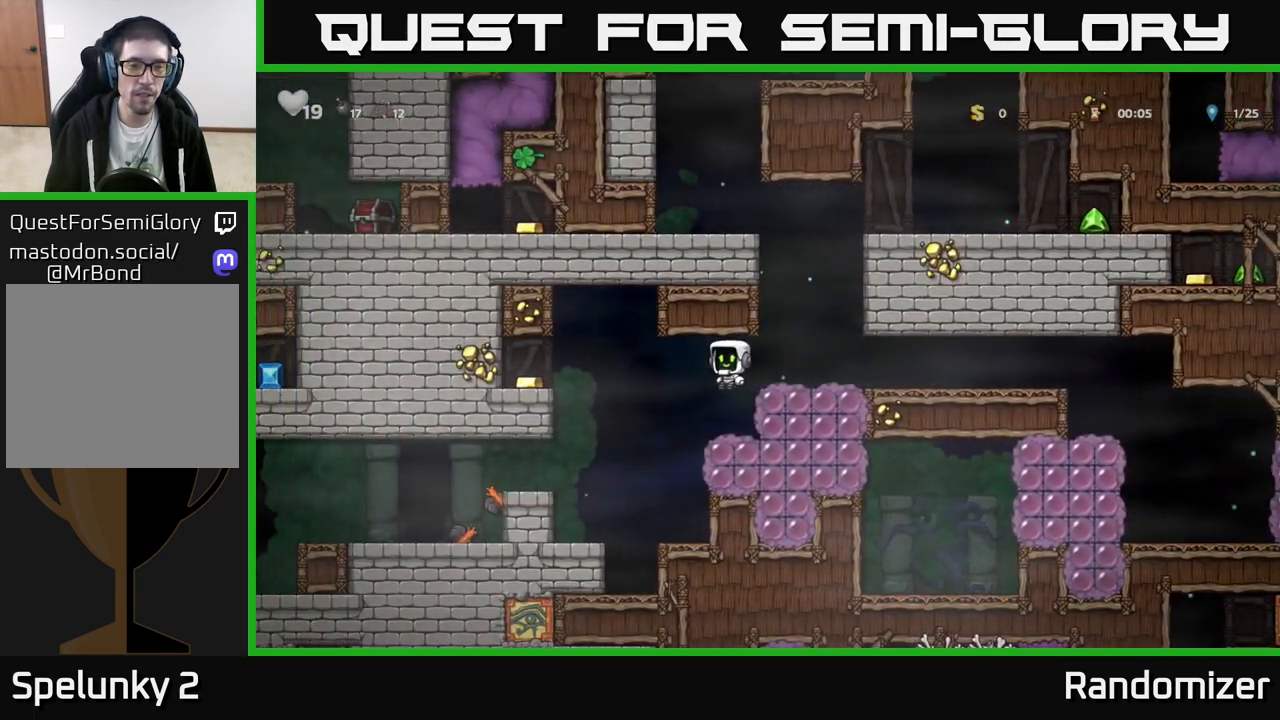
{"buttons": ["A"], "left_stick": "left", "events": [[267, "left_stick", "center"], [483, "A", "down"], [500, "left_stick", "left"]]}
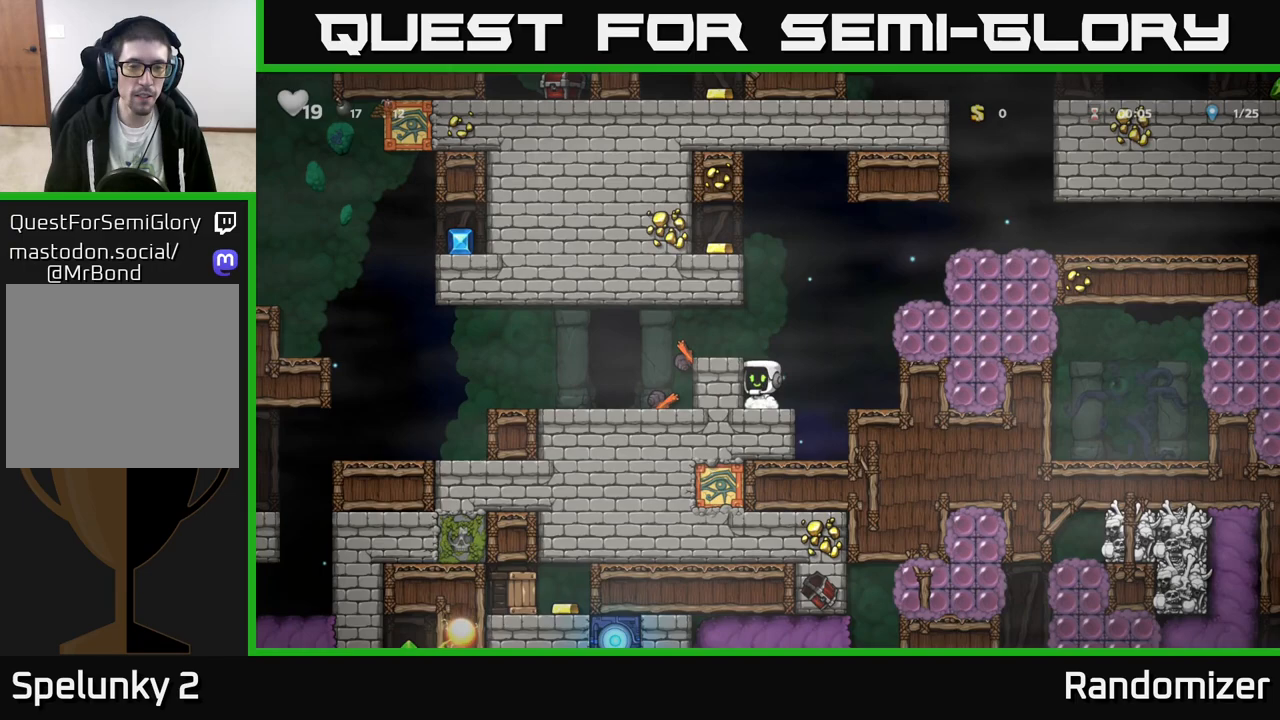
{"buttons": [], "left_stick": "center", "events": [[100, "A", "up"], [433, "left_stick", "center"]]}
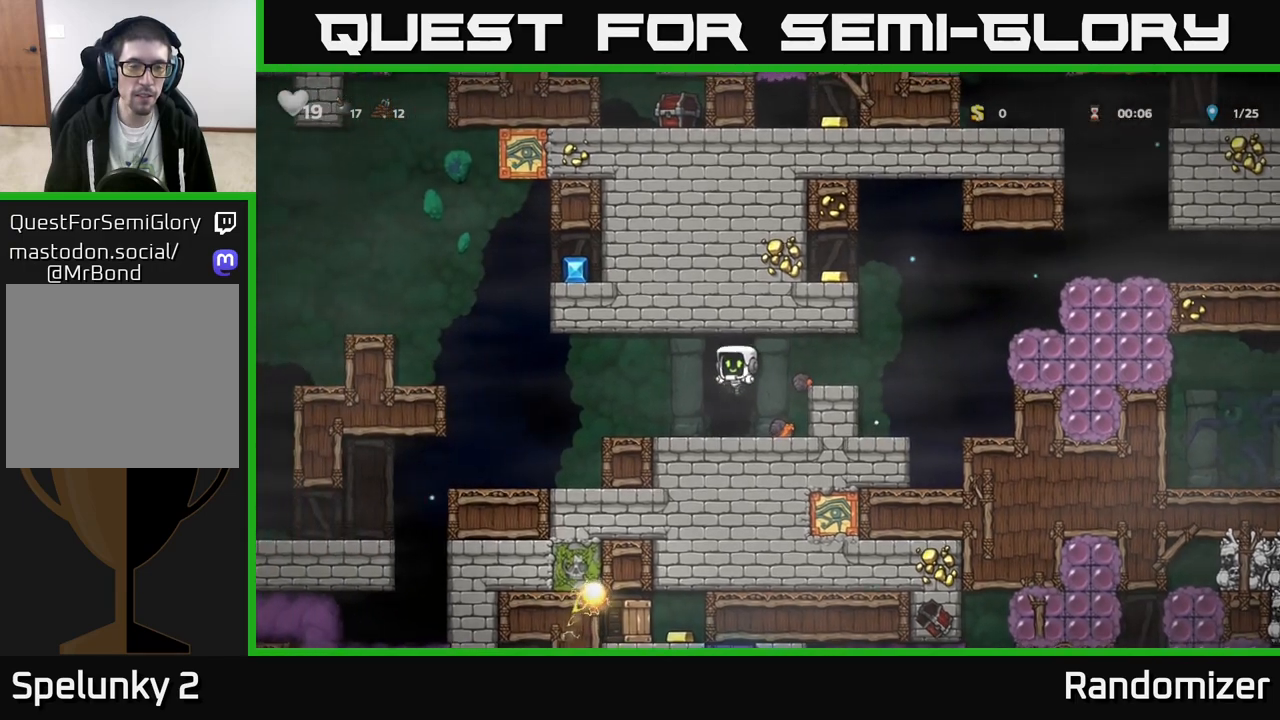
{"buttons": [], "left_stick": "center", "events": [[317, "L2", "down"], [400, "L2", "up"]]}
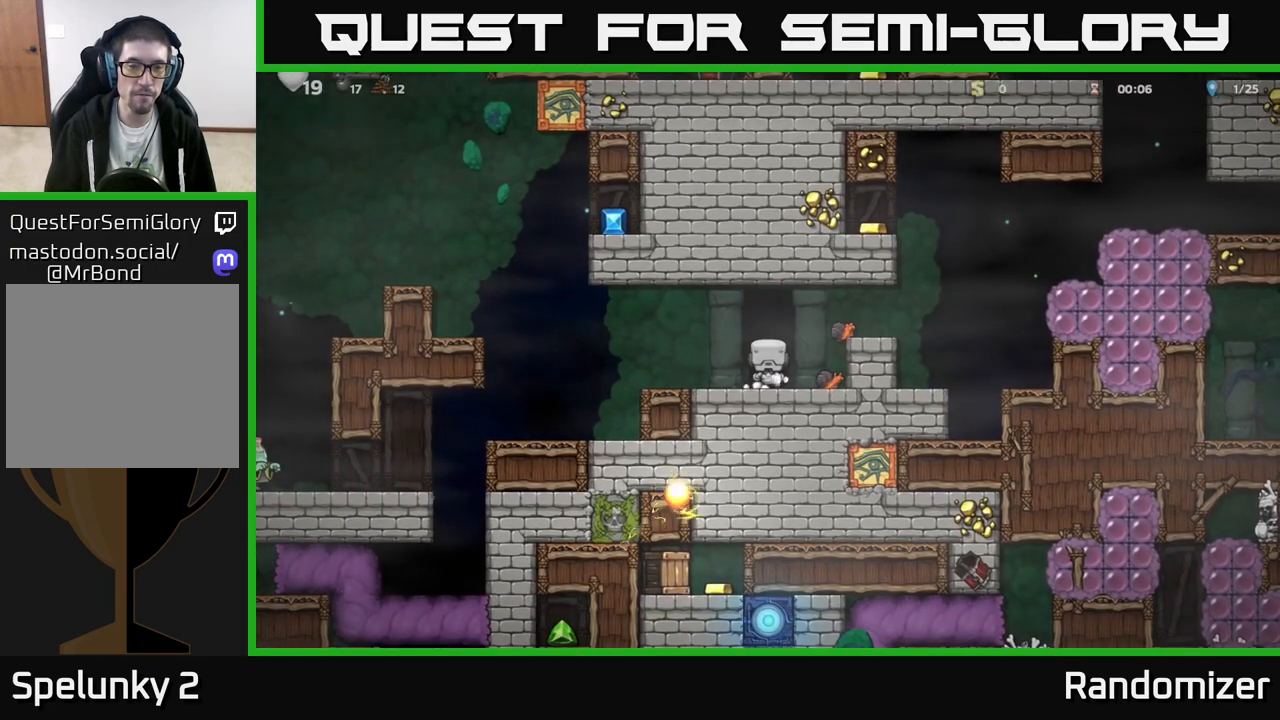
{"buttons": [], "left_stick": "center", "events": []}
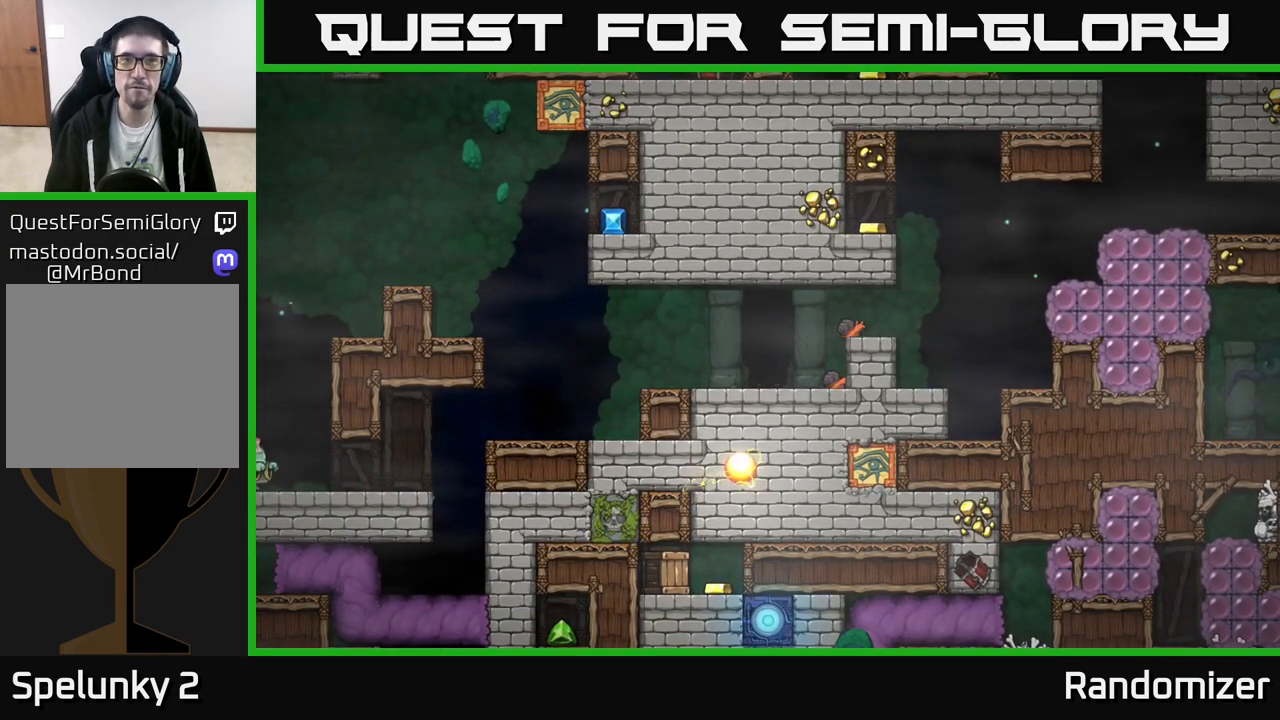
{"buttons": [], "left_stick": "center", "events": []}
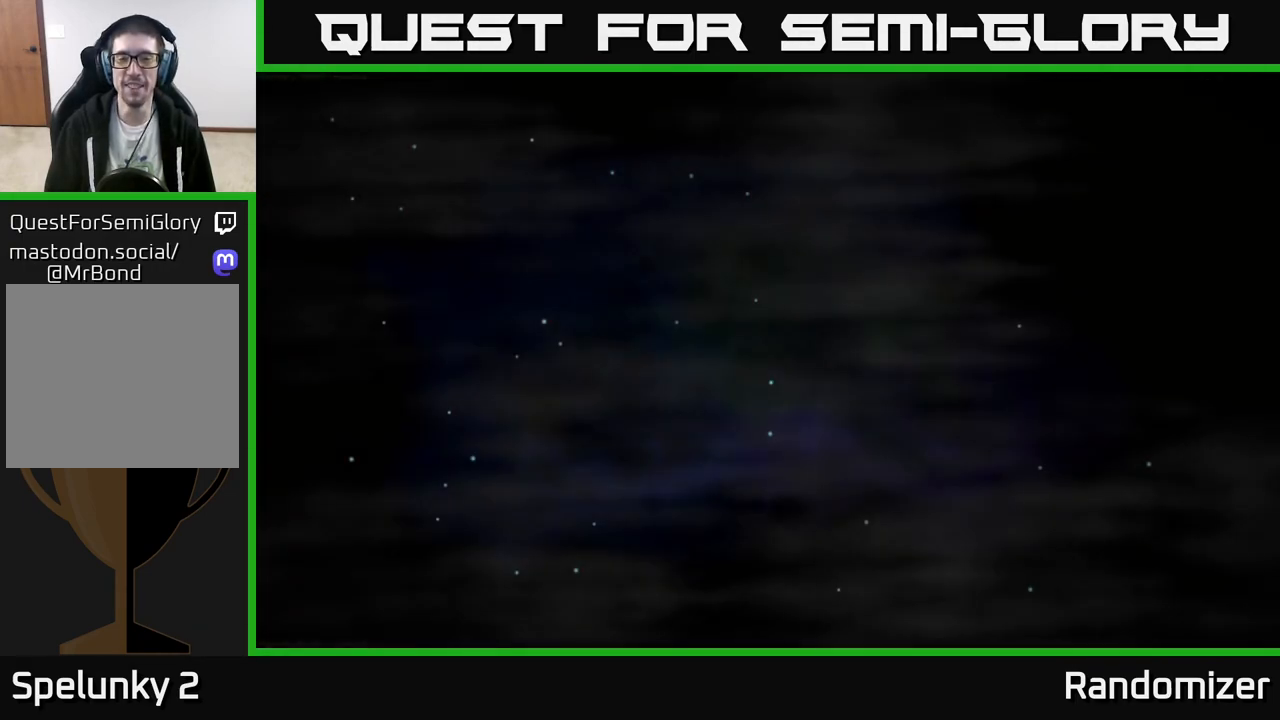
{"buttons": [], "left_stick": "center", "events": []}
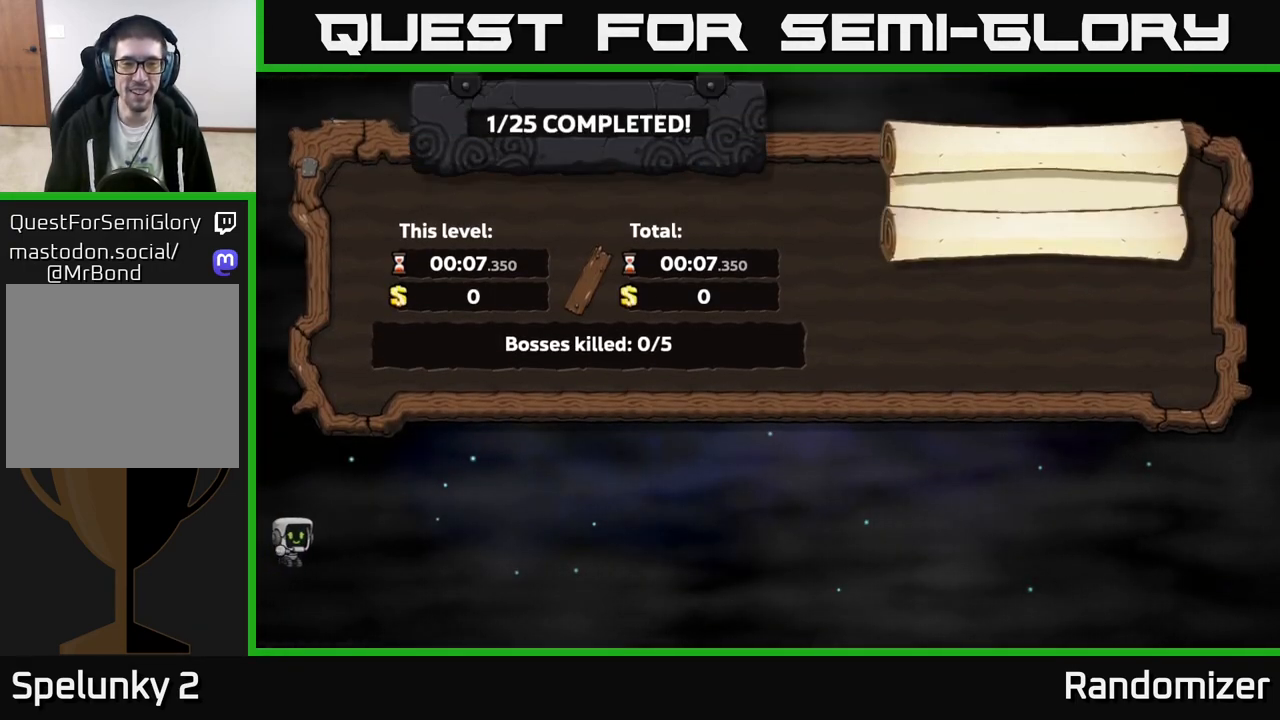
{"buttons": ["A"], "left_stick": "center", "events": [[367, "A", "down"]]}
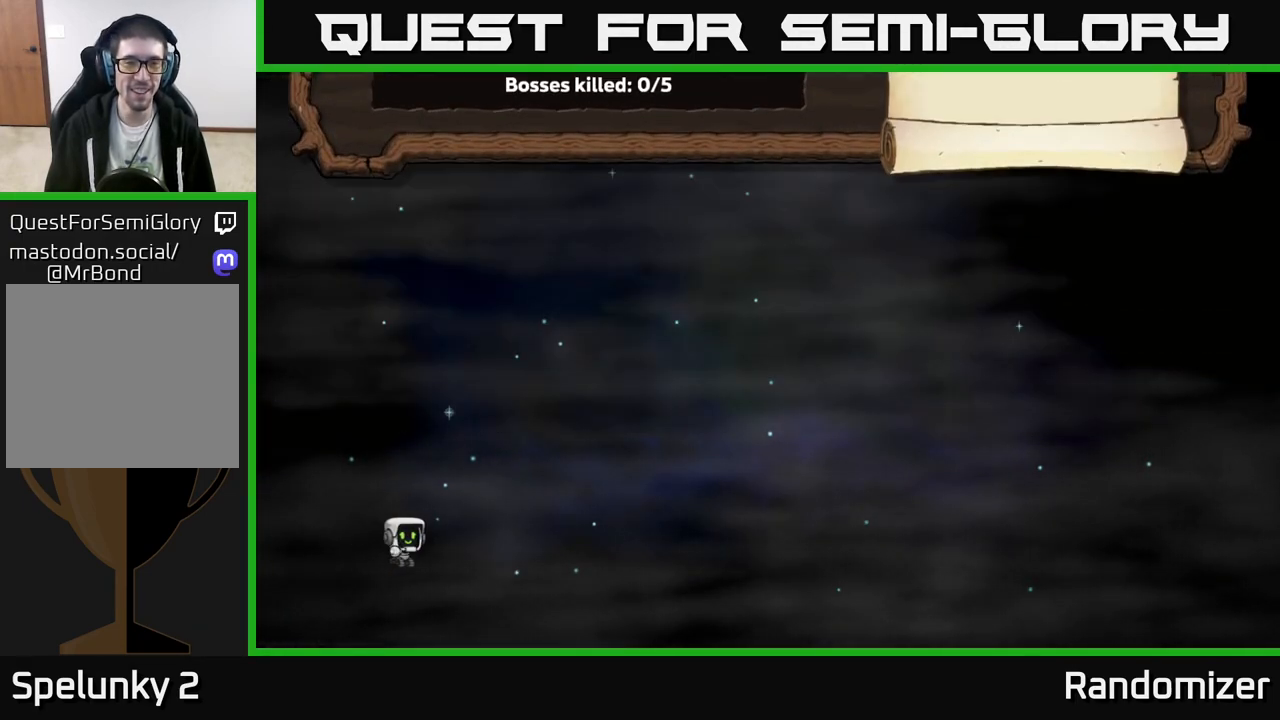
{"buttons": [], "left_stick": "center", "events": [[50, "A", "up"]]}
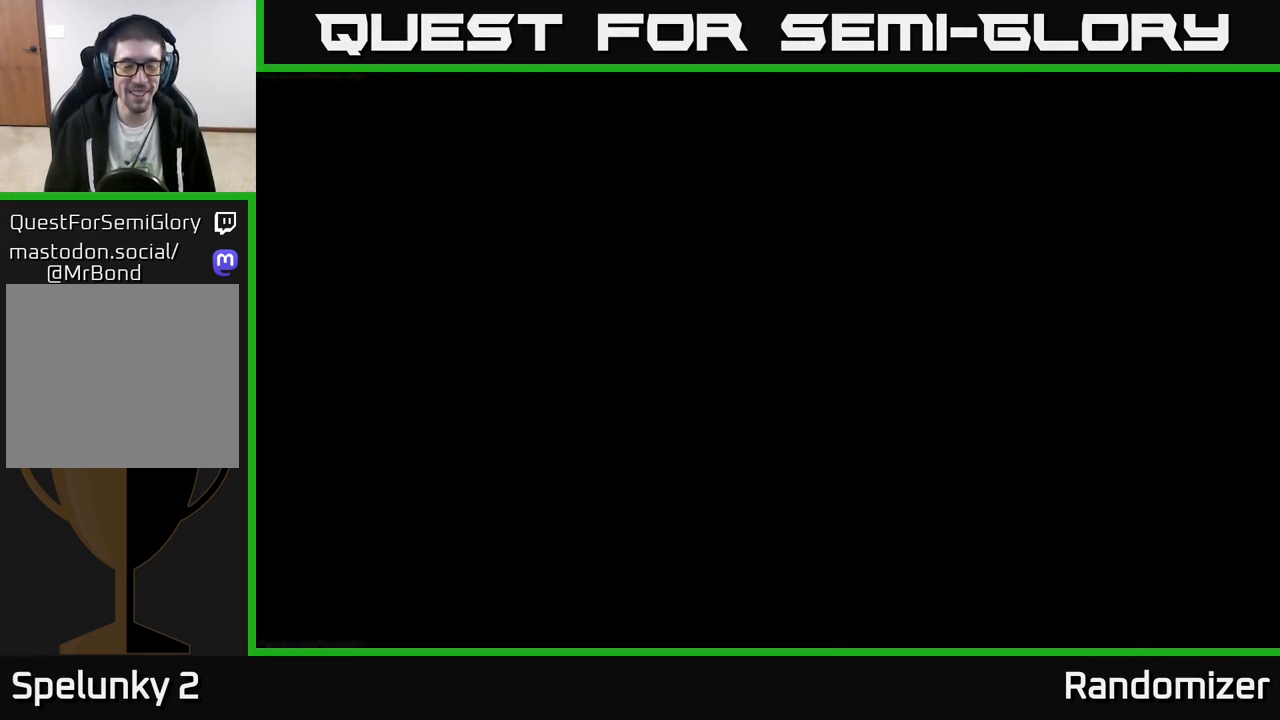
{"buttons": [], "left_stick": "center", "events": []}
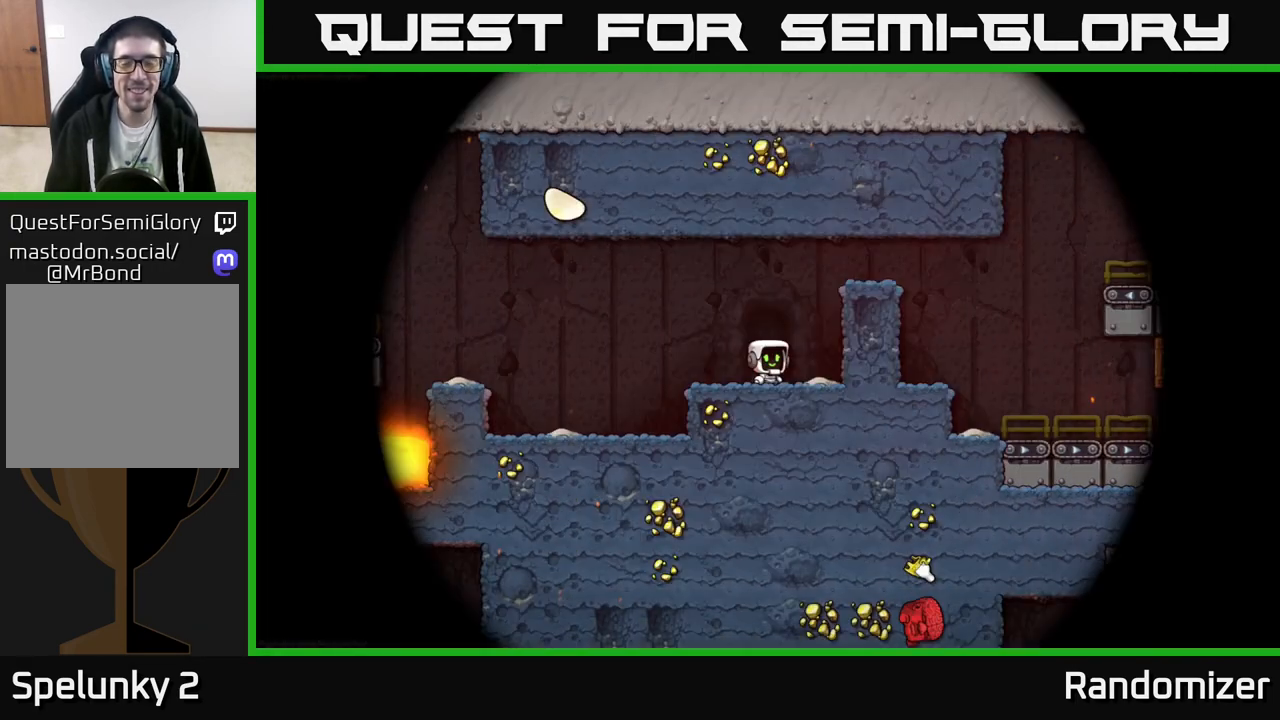
{"buttons": [], "left_stick": "center", "events": []}
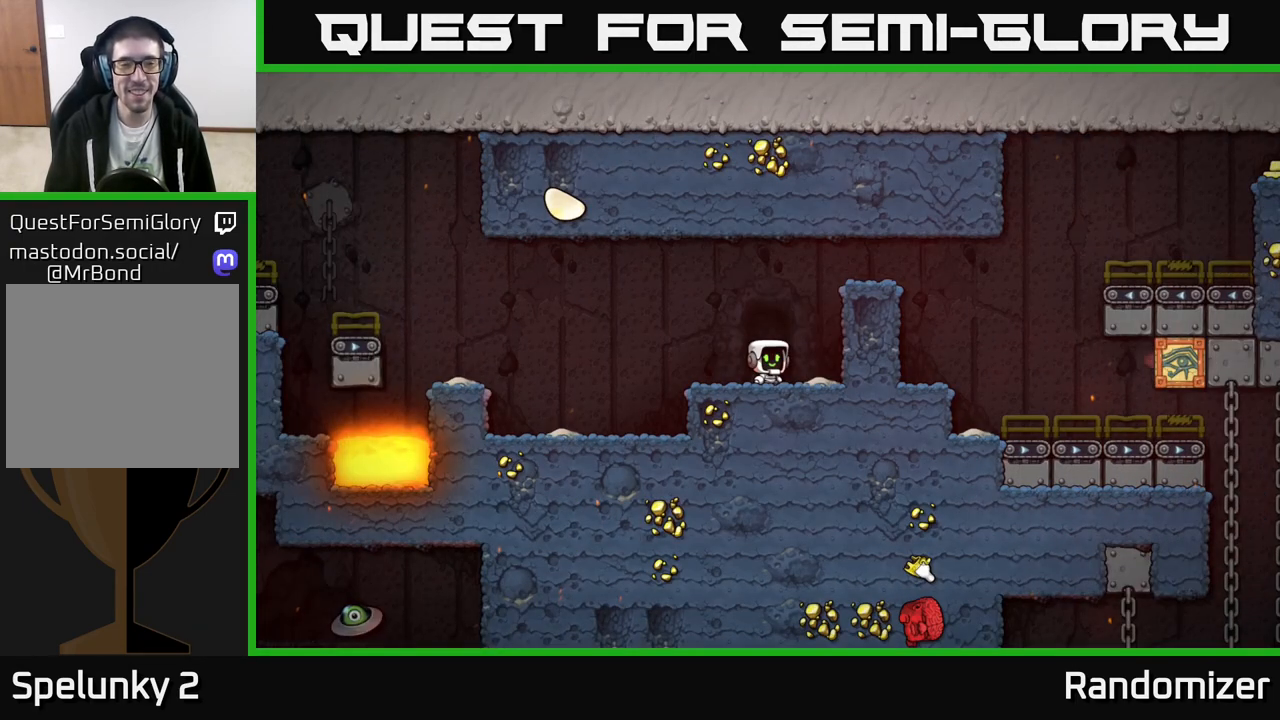
{"buttons": ["A"], "left_stick": "left", "events": [[83, "left_stick", "left"], [300, "A", "down"]]}
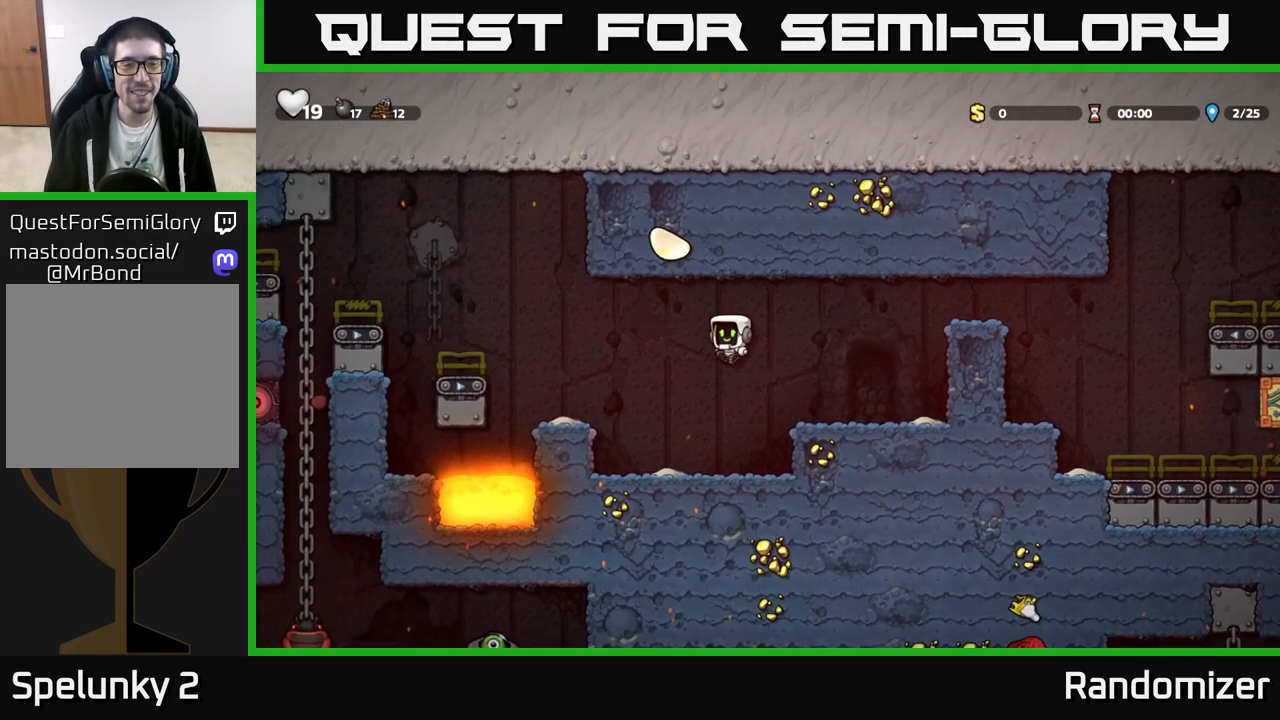
{"buttons": ["A"], "left_stick": "right", "events": [[250, "A", "up"], [333, "left_stick", "center"], [417, "left_stick", "right"], [500, "A", "down"]]}
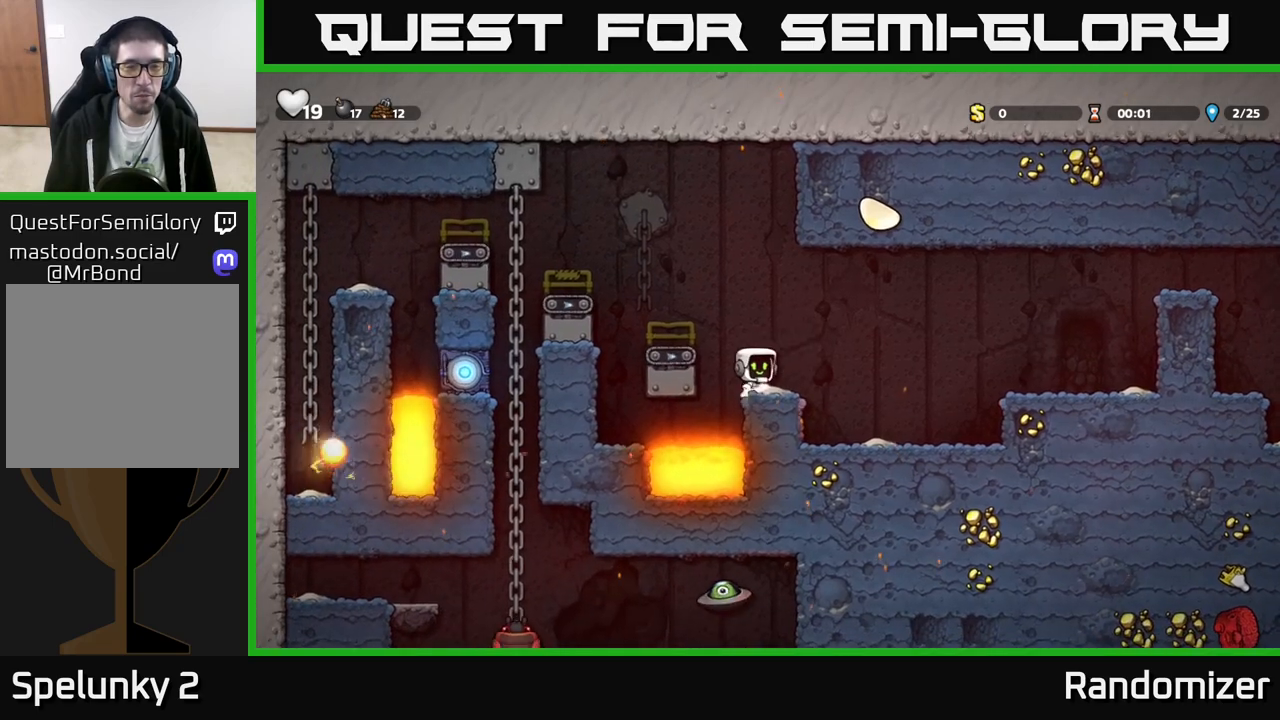
{"buttons": ["A"], "left_stick": "right", "events": []}
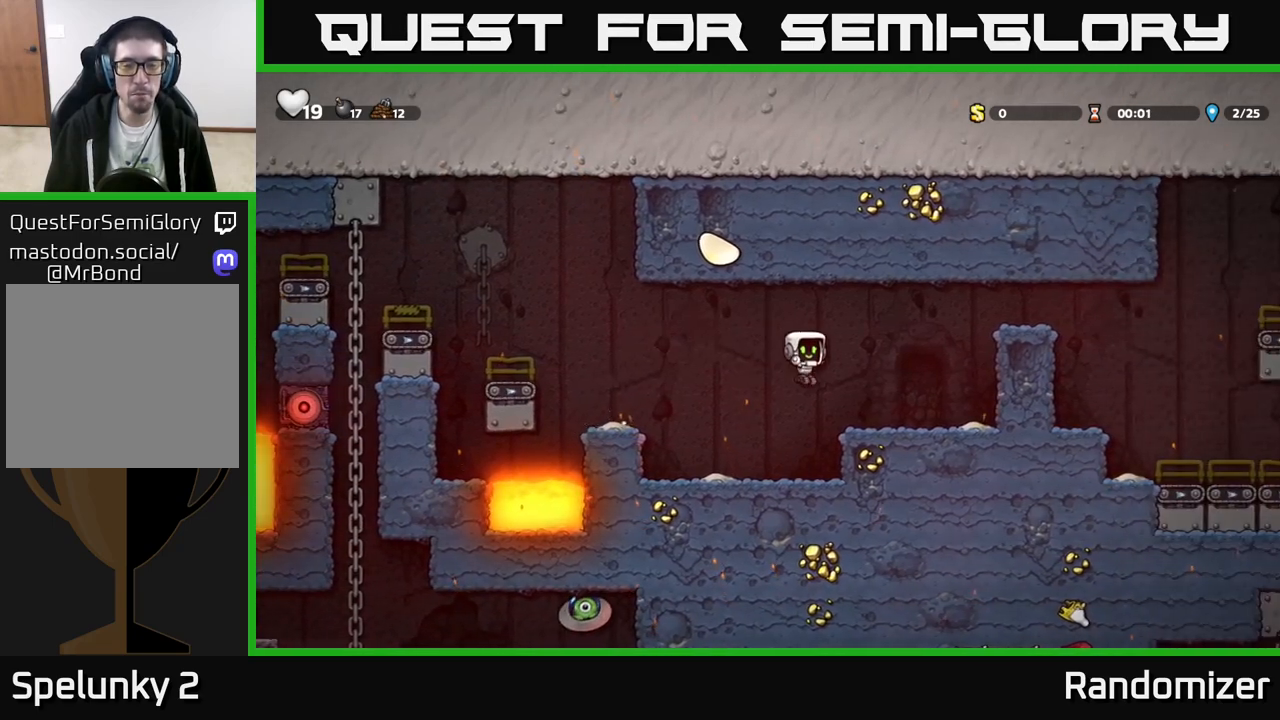
{"buttons": [], "left_stick": "right", "events": [[17, "A", "up"], [200, "A", "down"], [400, "A", "up"]]}
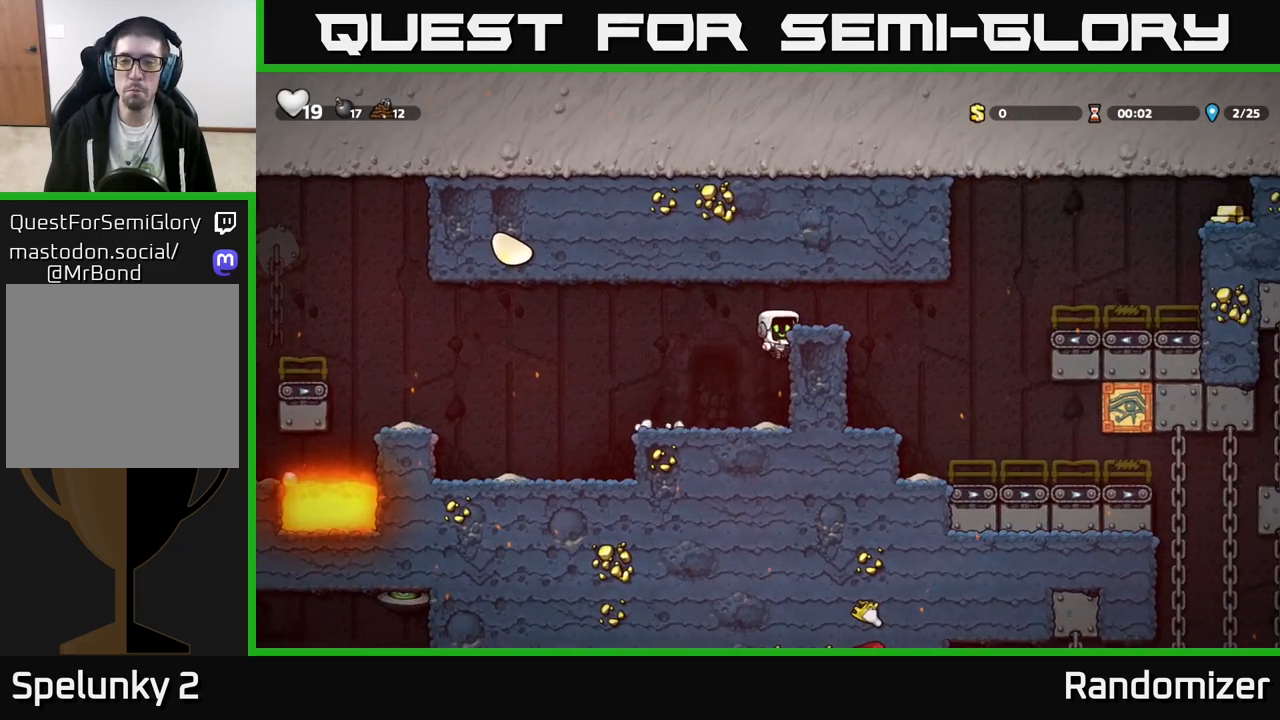
{"buttons": [], "left_stick": "right", "events": [[50, "A", "down"], [167, "A", "up"]]}
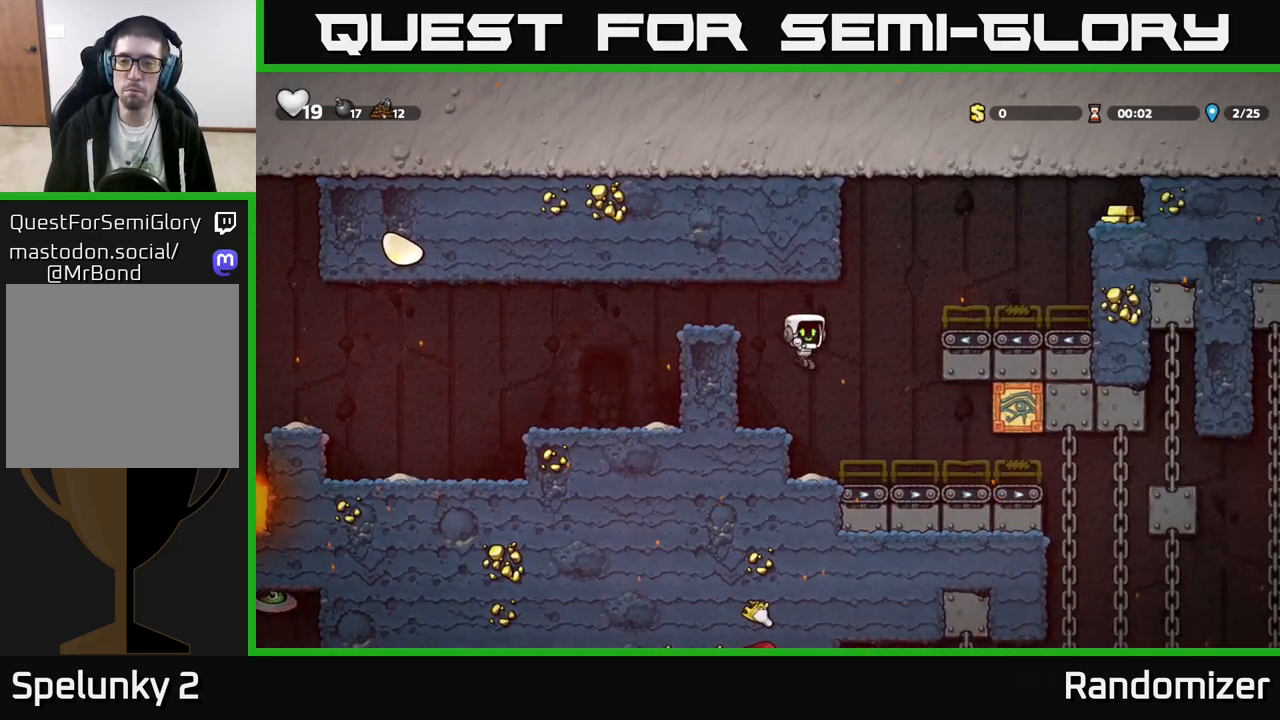
{"buttons": [], "left_stick": "center", "events": [[33, "left_stick", "center"], [133, "left_stick", "right"], [317, "left_stick", "center"]]}
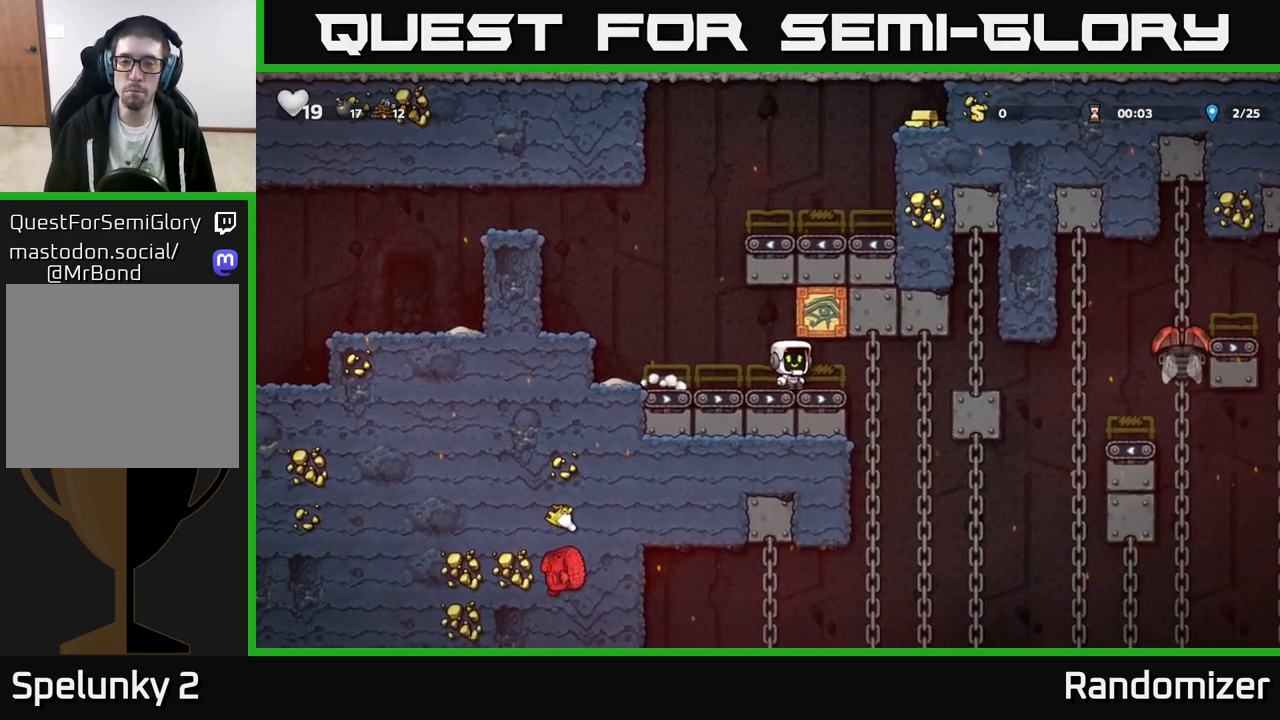
{"buttons": [], "left_stick": "down", "events": [[133, "left_stick", "right"], [333, "left_stick", "up"], [500, "left_stick", "down"]]}
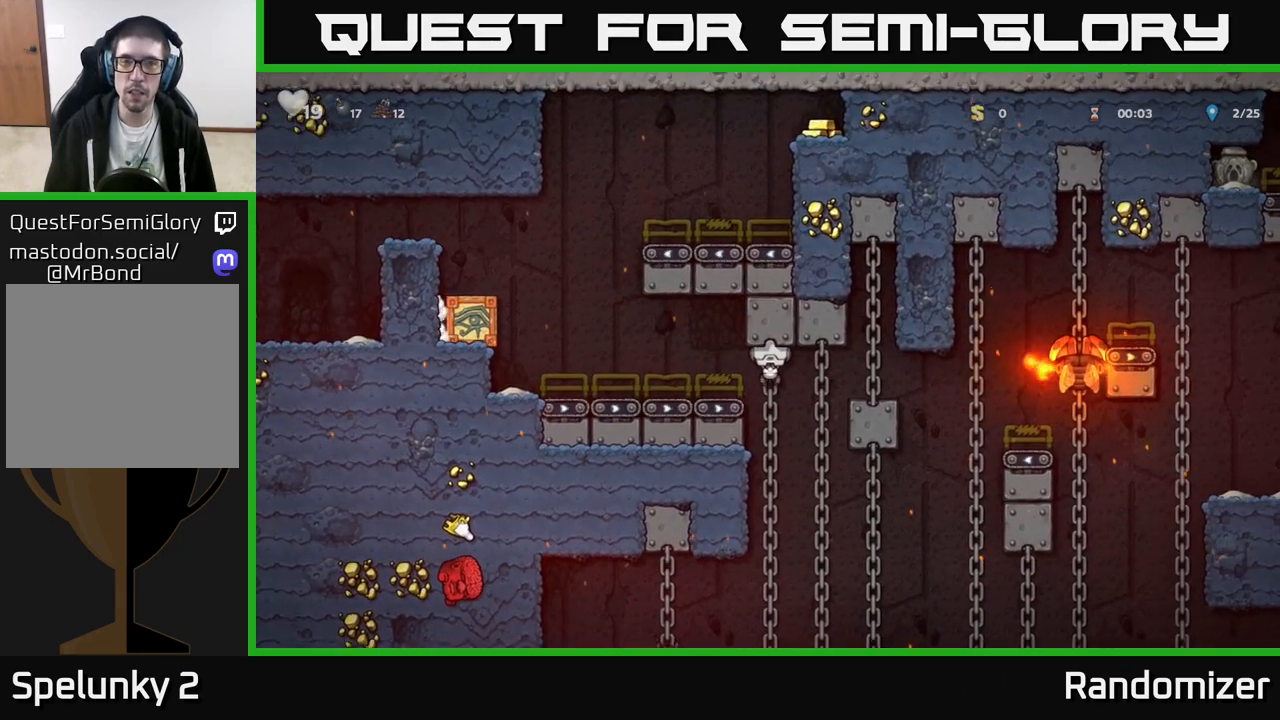
{"buttons": [], "left_stick": "up", "events": [[183, "A", "down"], [267, "left_stick", "center"], [283, "A", "up"], [483, "left_stick", "up"]]}
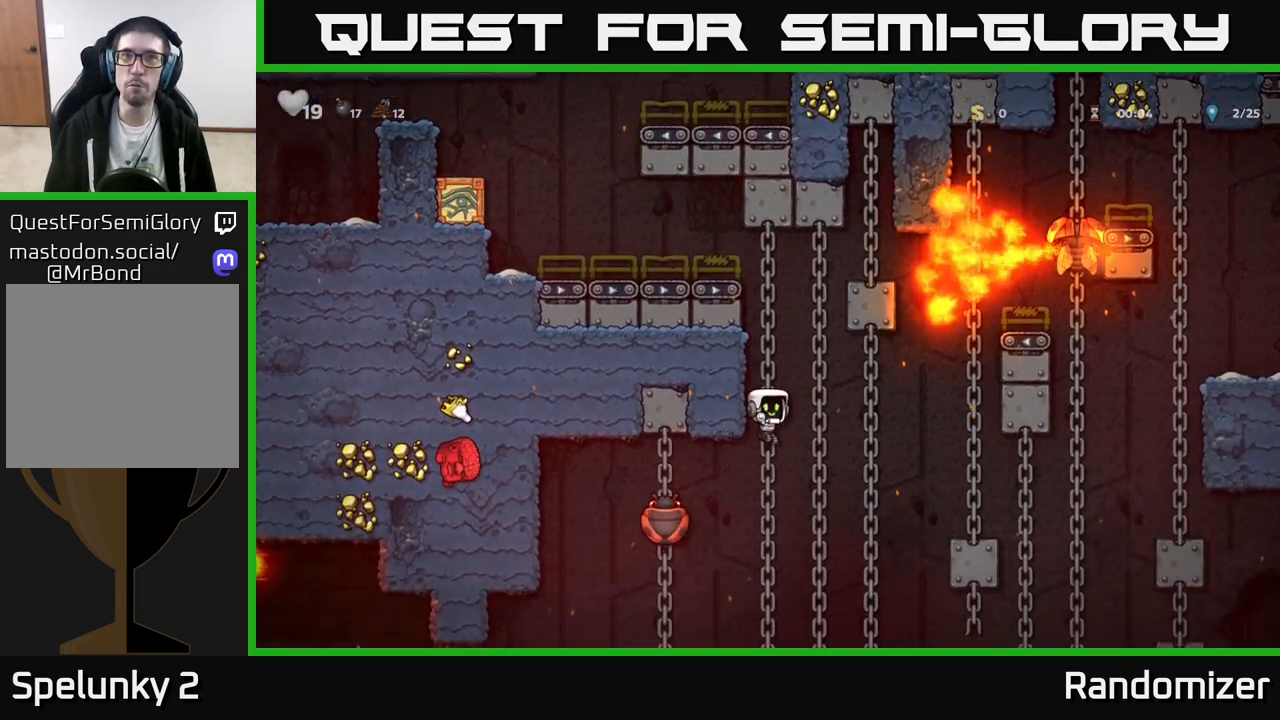
{"buttons": [], "left_stick": "center", "events": [[167, "left_stick", "down"], [333, "A", "down"], [450, "A", "up"], [450, "left_stick", "center"]]}
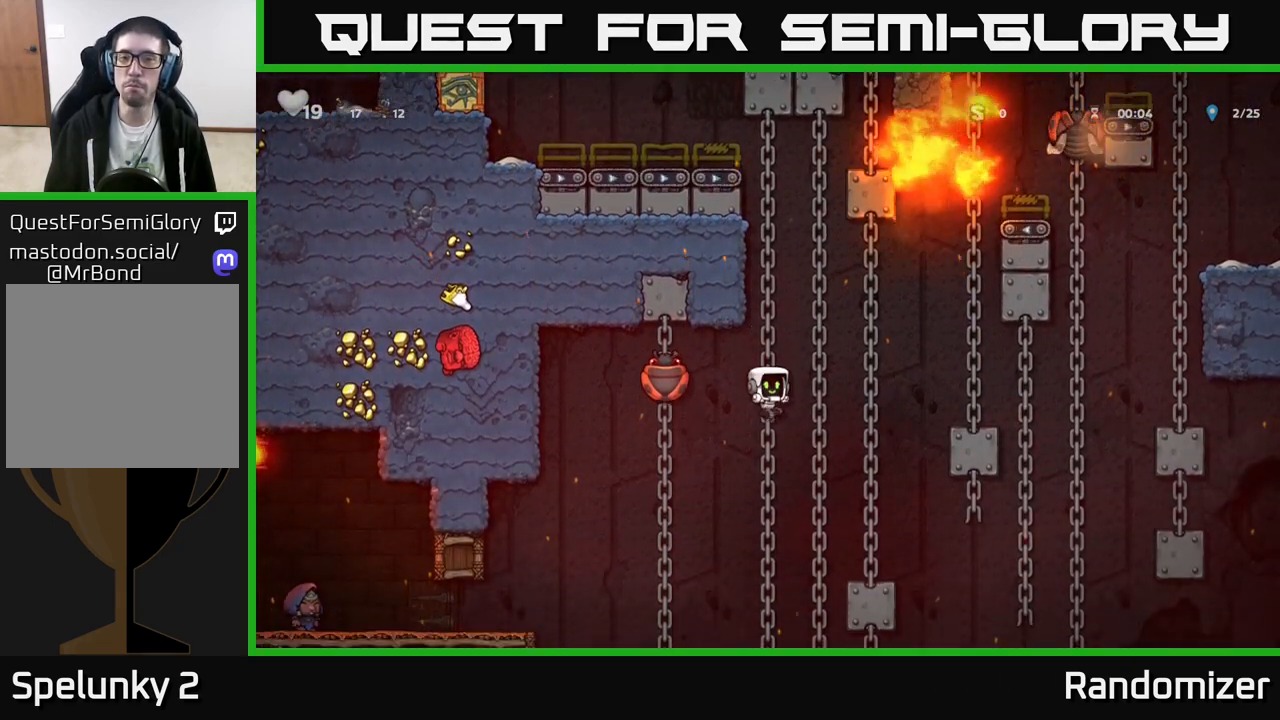
{"buttons": [], "left_stick": "down", "events": [[33, "left_stick", "up"], [217, "left_stick", "center"], [433, "left_stick", "down"]]}
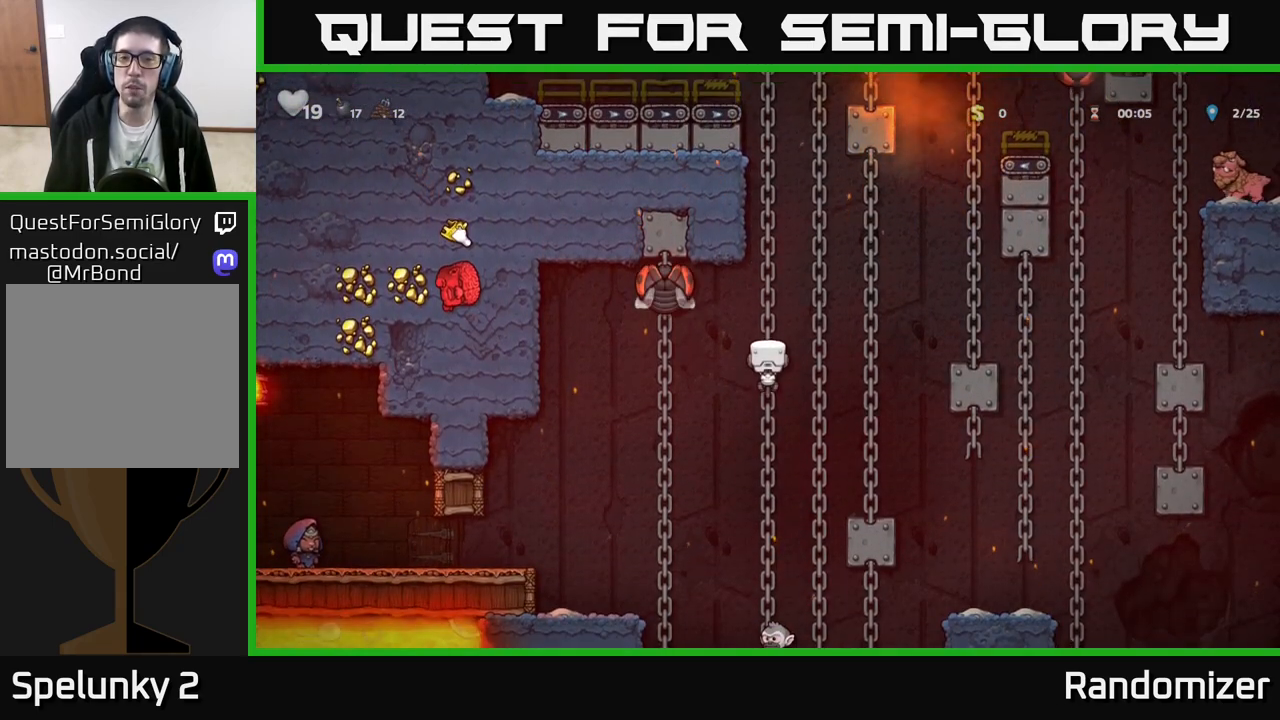
{"buttons": [], "left_stick": "down", "events": []}
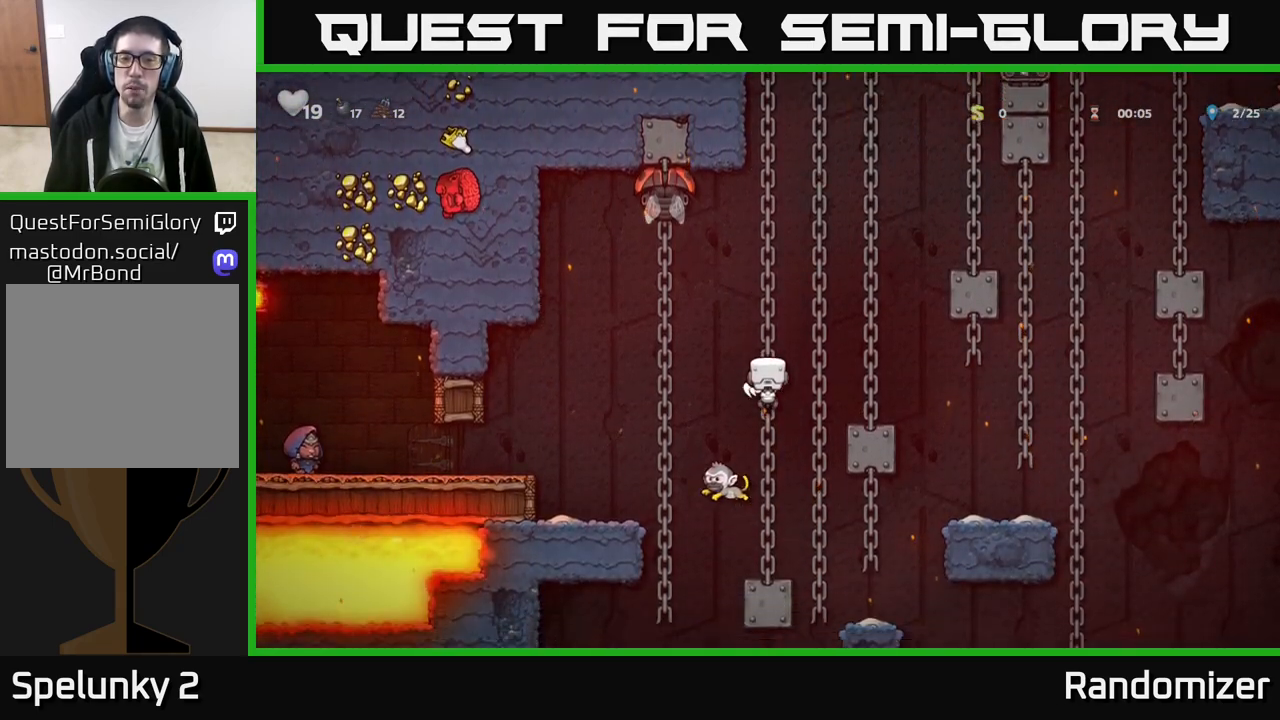
{"buttons": ["A"], "left_stick": "left", "events": [[183, "left_stick", "left"], [283, "A", "down"]]}
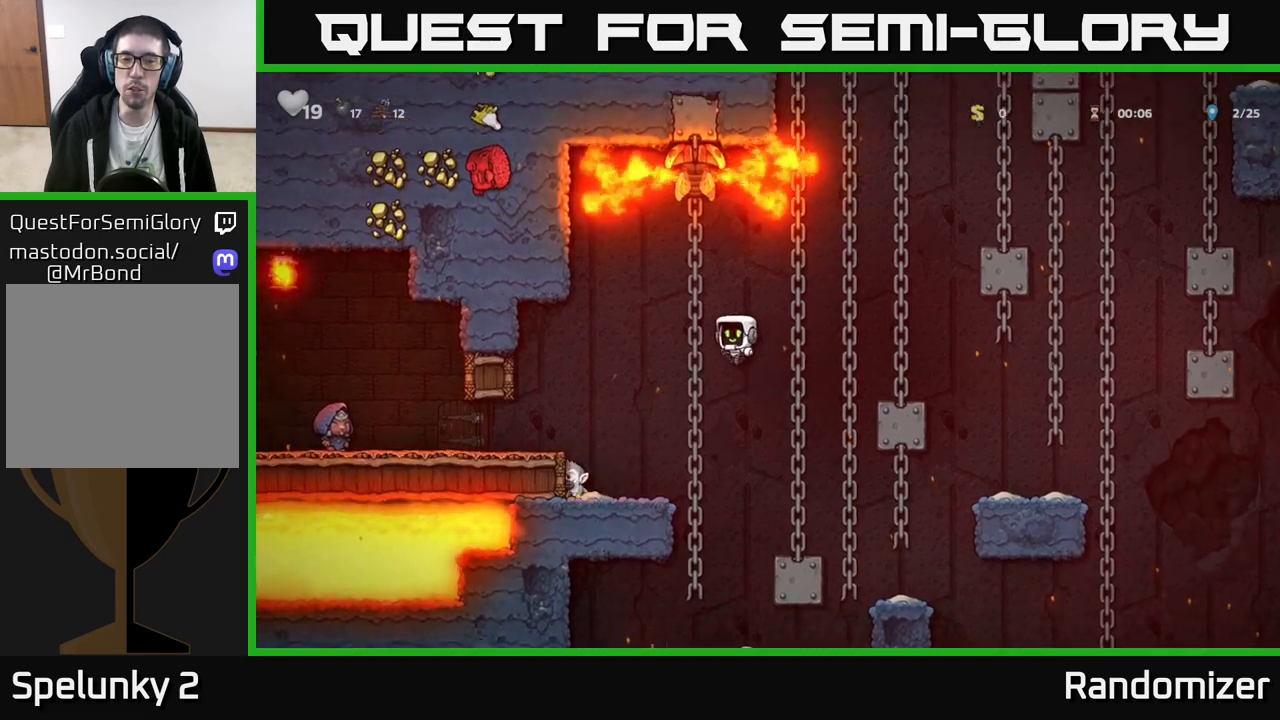
{"buttons": [], "left_stick": "left", "events": [[200, "A", "up"]]}
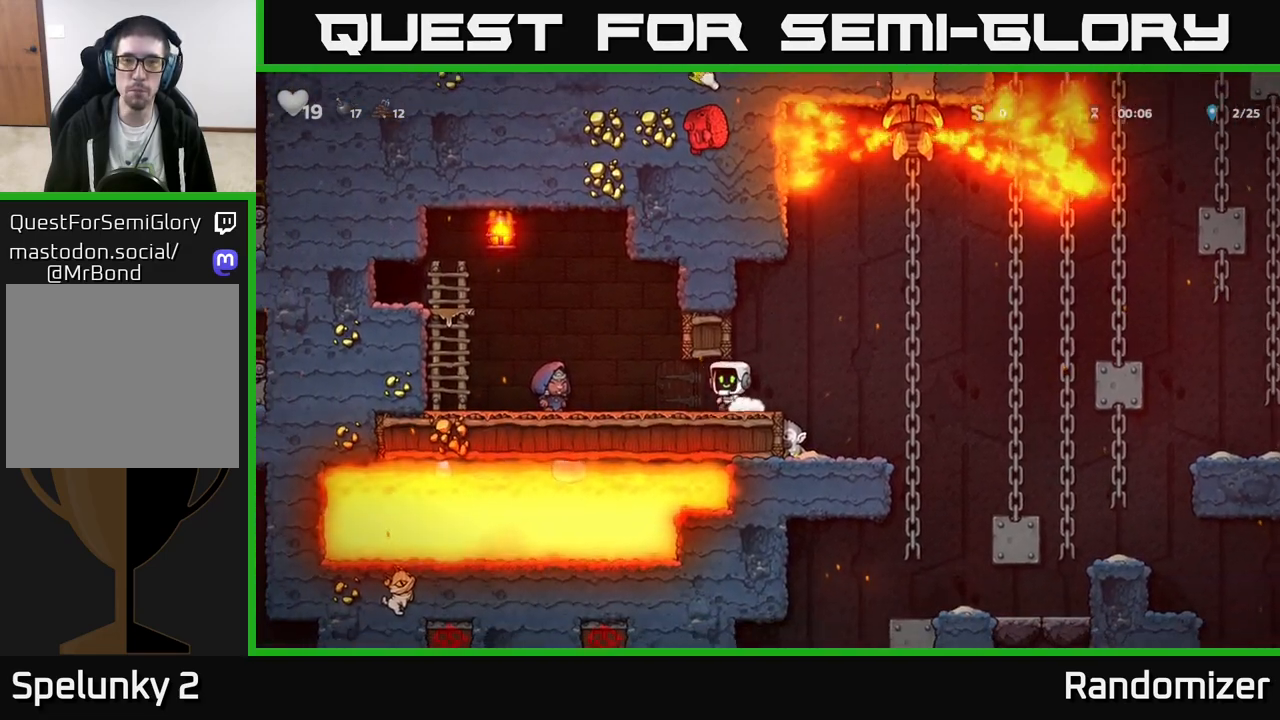
{"buttons": [], "left_stick": "left", "events": [[83, "left_stick", "center"], [283, "left_stick", "left"]]}
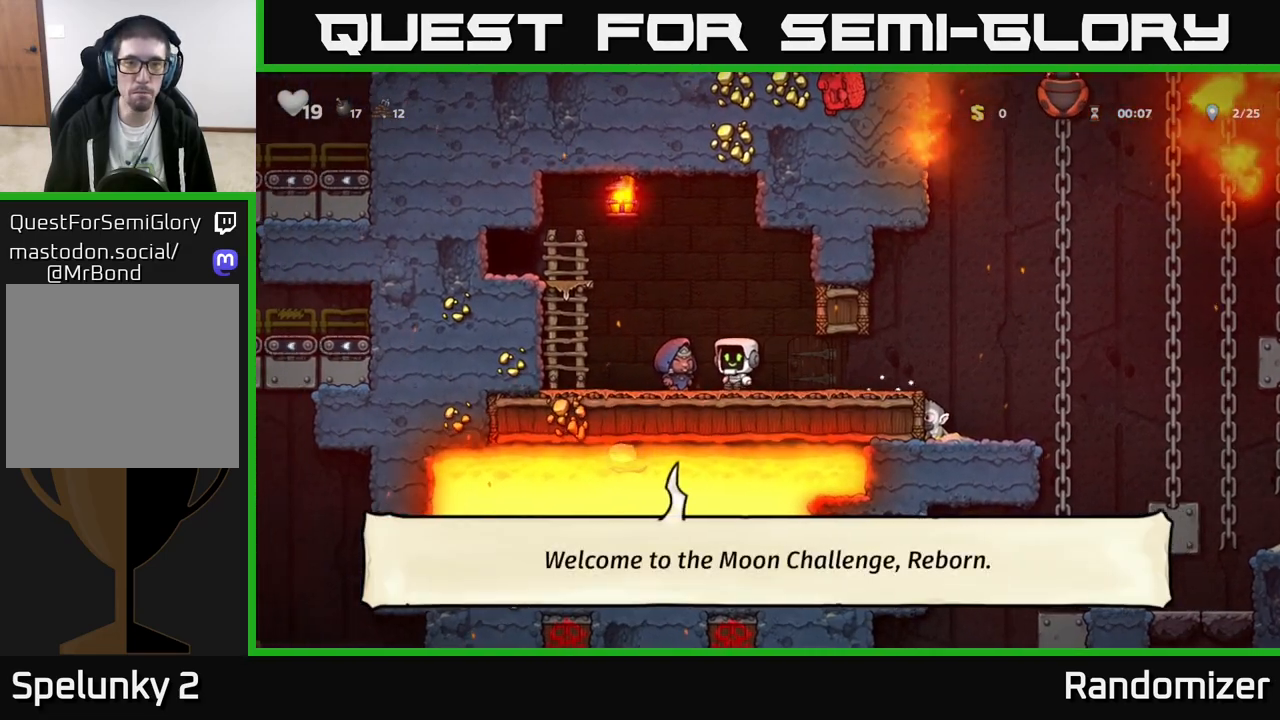
{"buttons": [], "left_stick": "right", "events": [[167, "left_stick", "center"], [217, "left_stick", "right"]]}
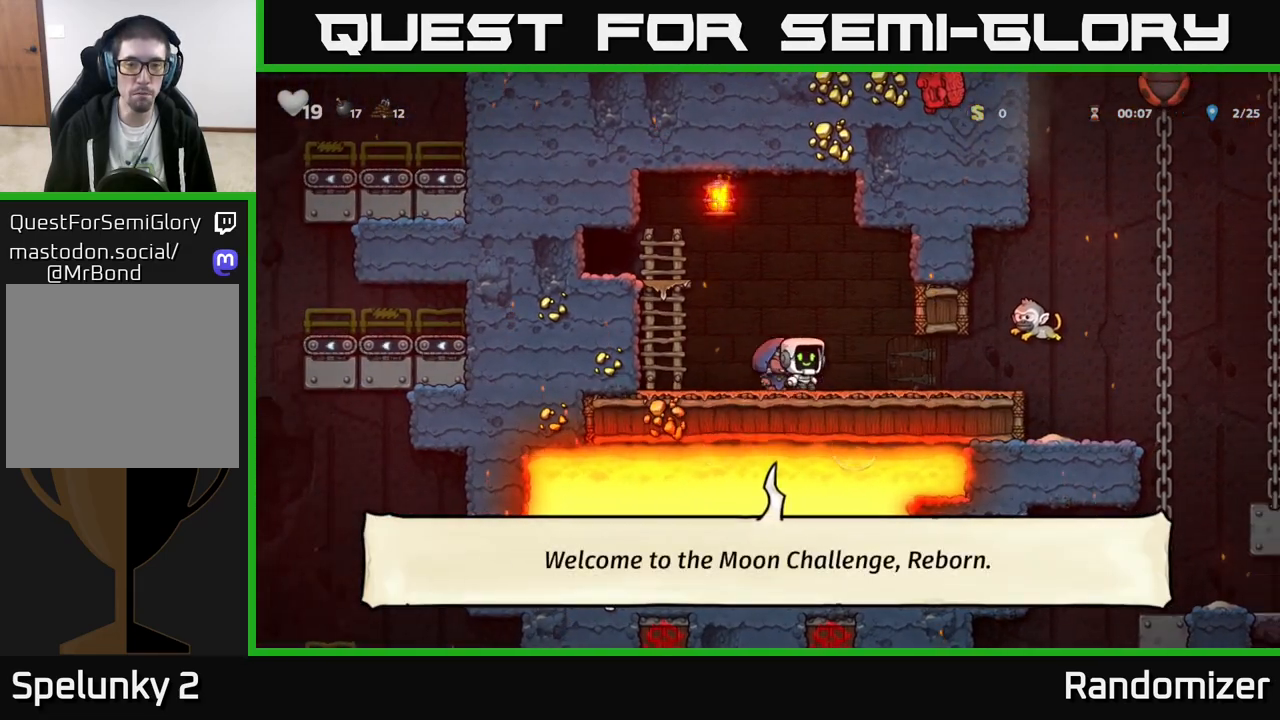
{"buttons": ["A"], "left_stick": "right", "events": [[450, "A", "down"]]}
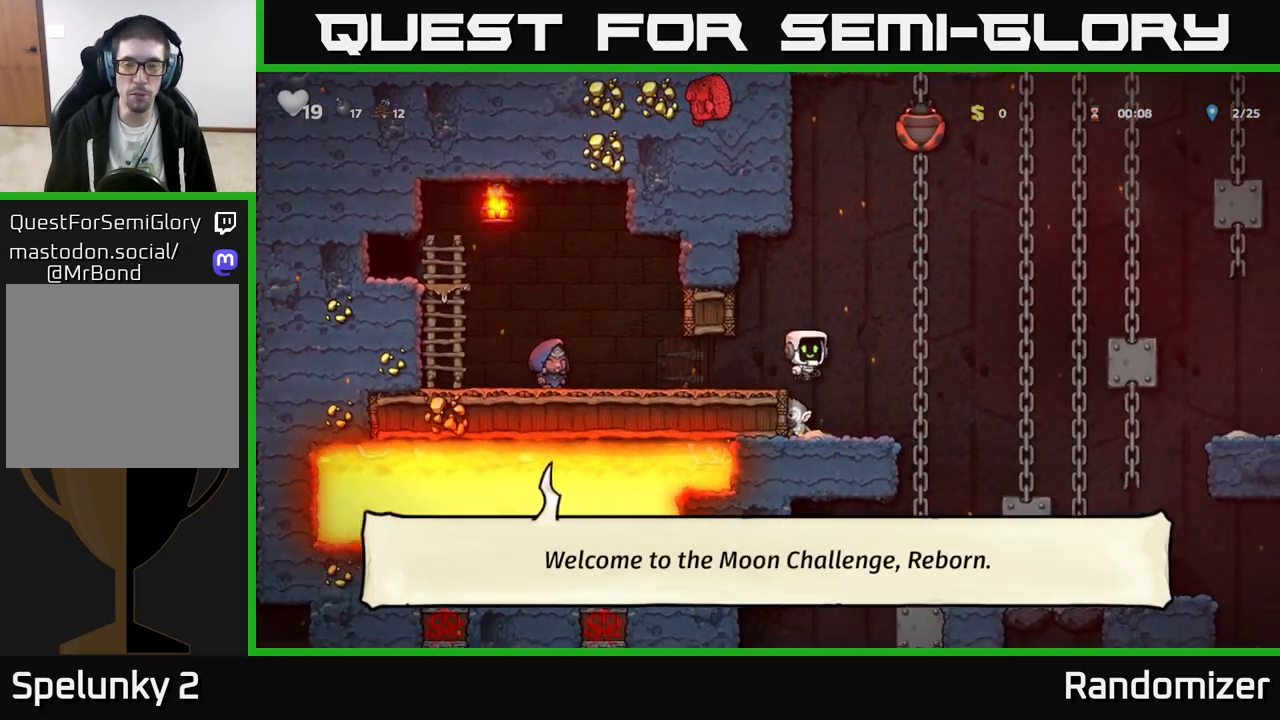
{"buttons": [], "left_stick": "right", "events": [[67, "A", "up"], [100, "left_stick", "up-right"], [233, "A", "down"], [267, "left_stick", "right"], [400, "A", "up"]]}